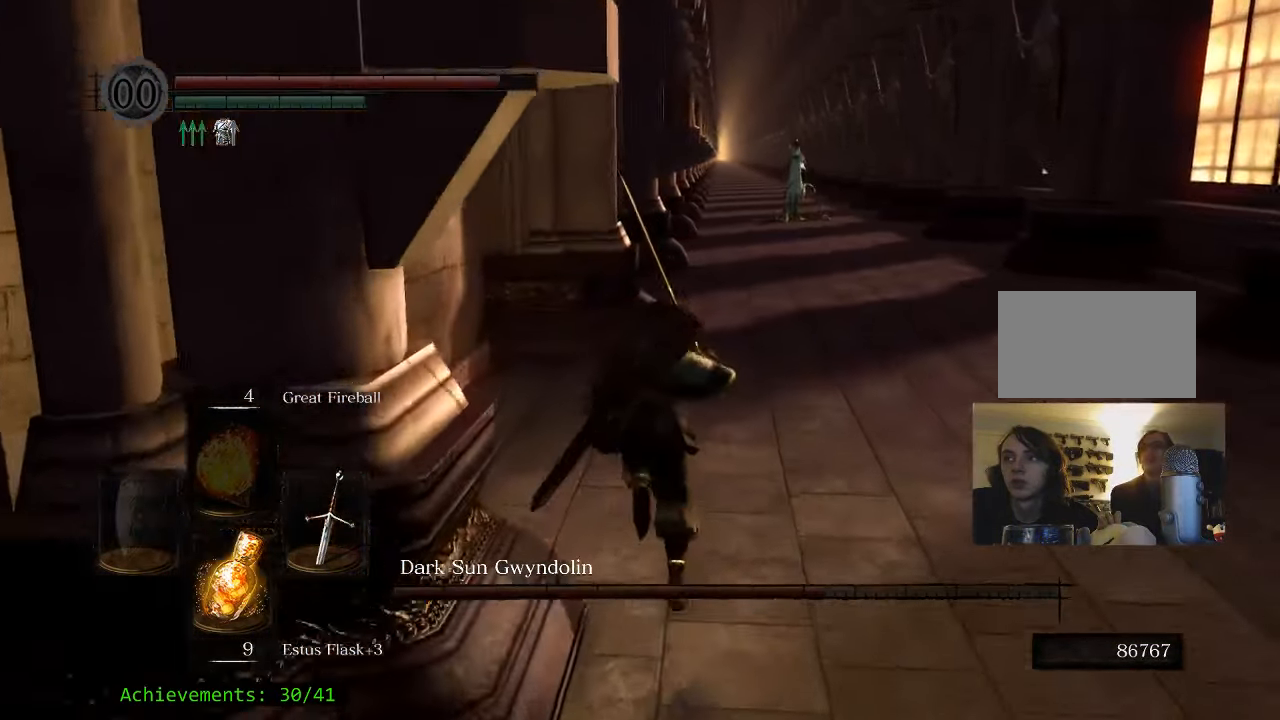
Gameplay with keyboard and mouse; each line is a JSON object with the keys held at the frame after it. "events" lists presses ("down") and releases ("up") of "1", "2", "3", "4", "5", "a", "alt", "c", "caps_lock", "ctrl", "d", "e", "f", "g", "q", "r", "s", "shift", "space", "t", "tab", "v", "w", "x" and "z" between this image and that frame as [ms after this image, input, new state], when the widget could be followed in between. No other keys are recorded. Mouse buttons are not recorded. Not read: mouse_move.
{"keys": ["d", "space", "w"], "events": [[332, "d", "down"]]}
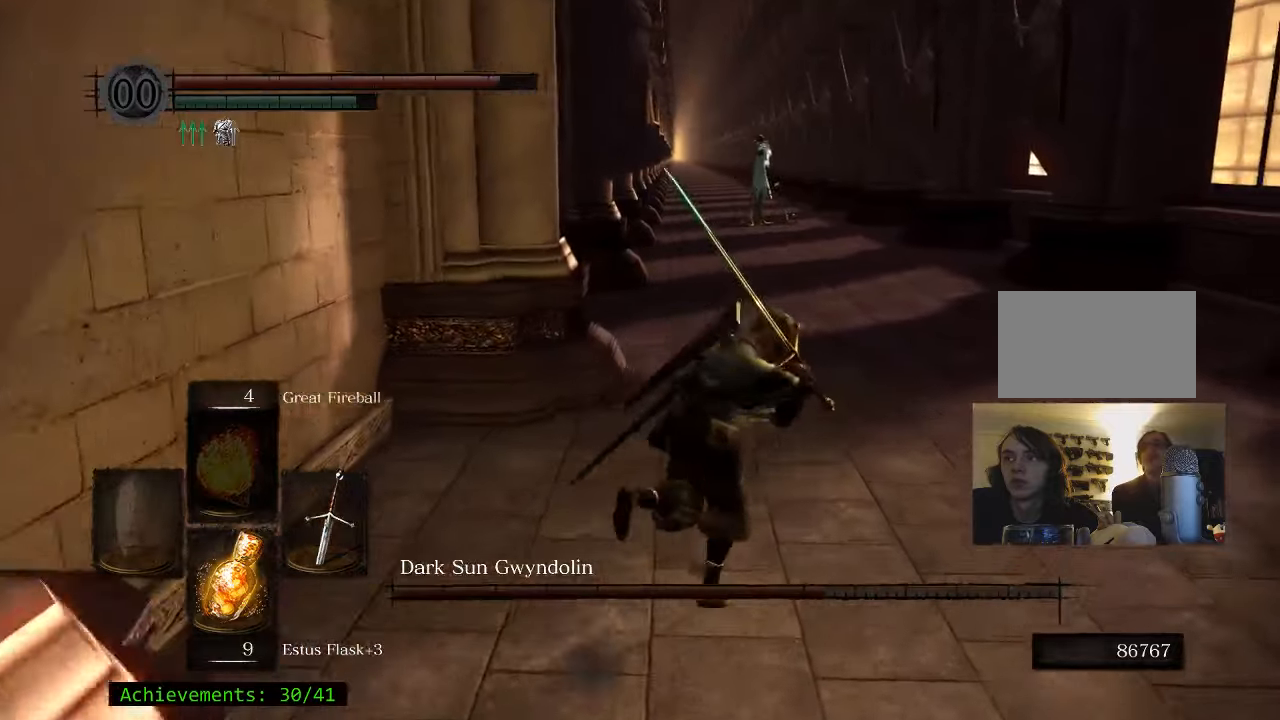
{"keys": ["d", "space", "w"], "events": []}
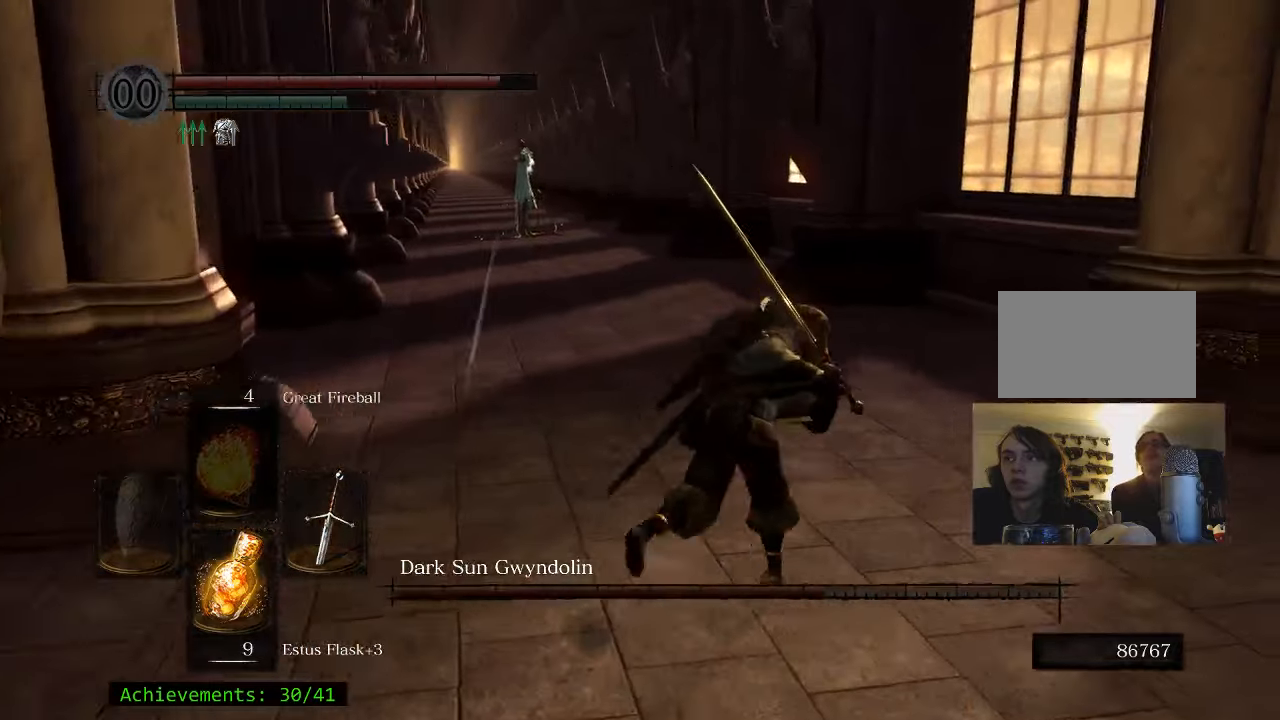
{"keys": ["space", "w"], "events": [[500, "d", "up"]]}
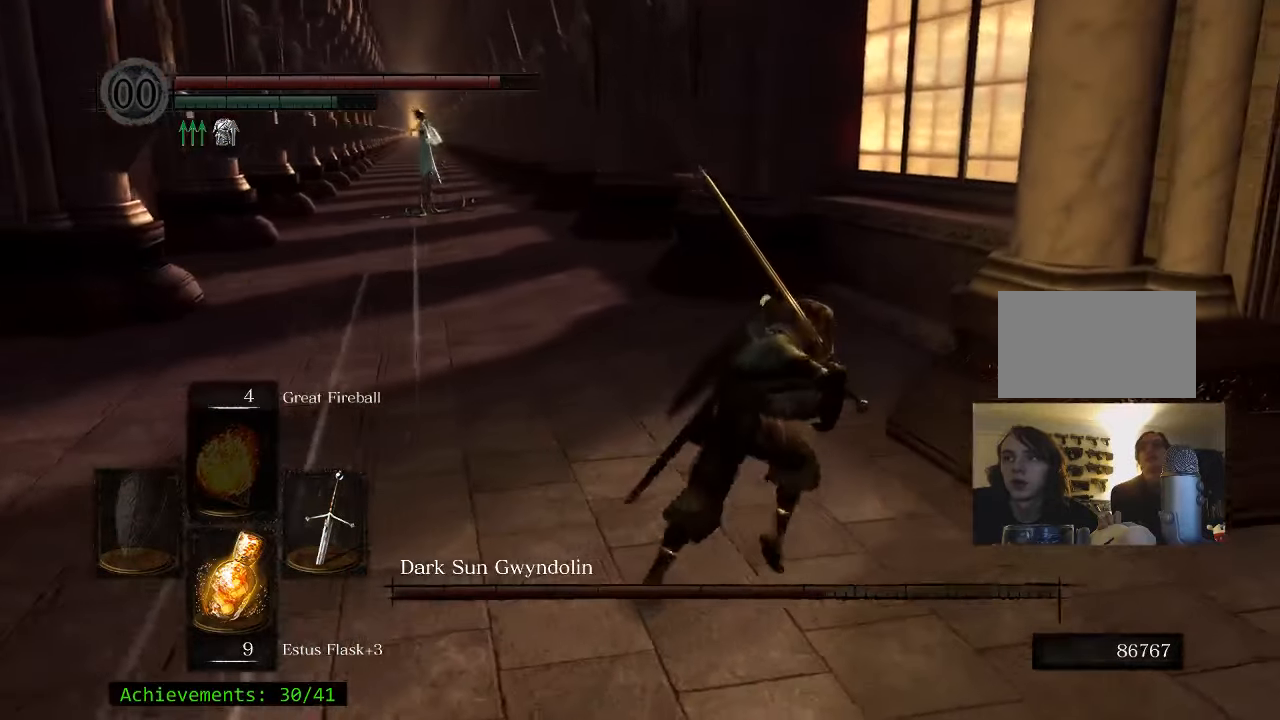
{"keys": ["space", "w"], "events": []}
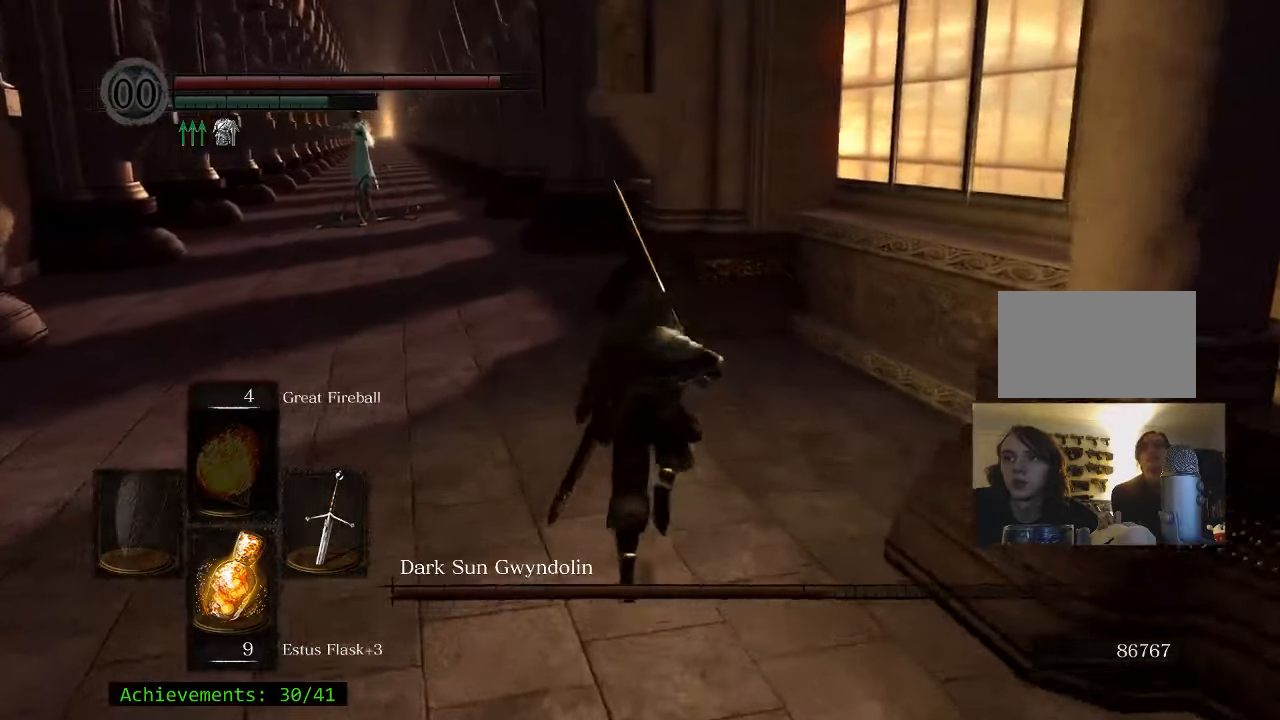
{"keys": ["a", "space", "w"], "events": [[250, "a", "down"]]}
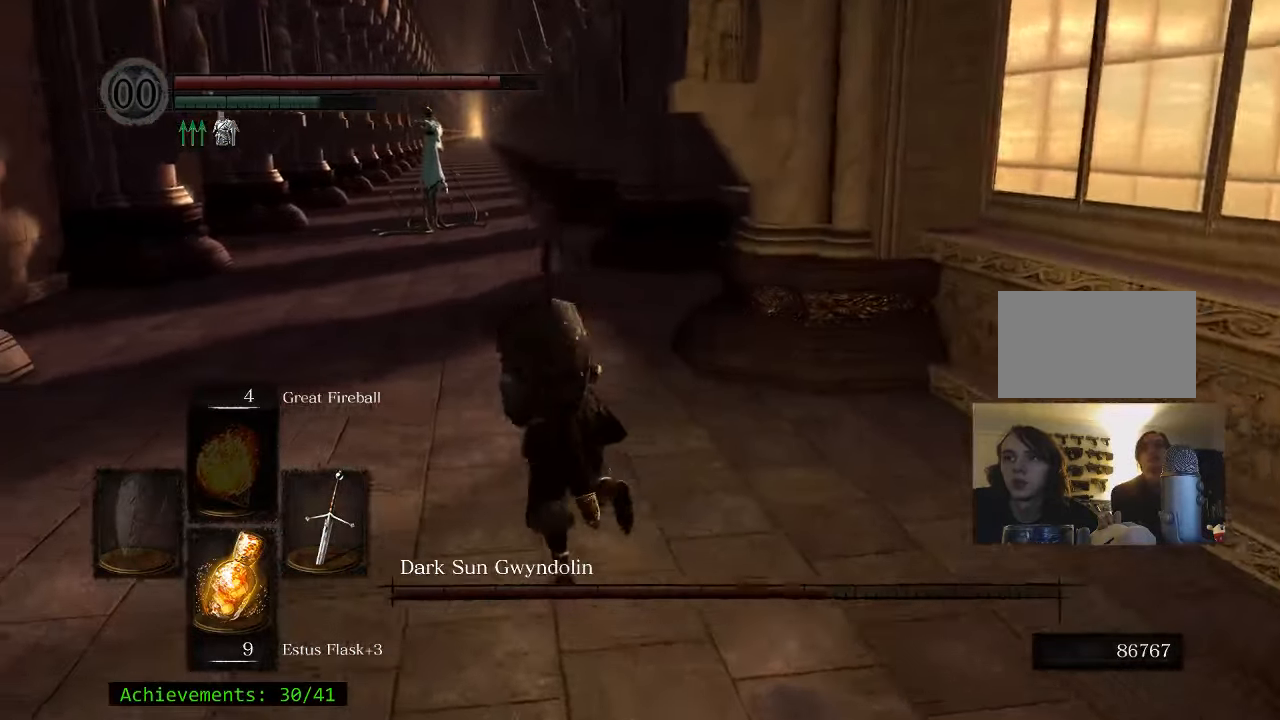
{"keys": ["a", "space", "w"], "events": []}
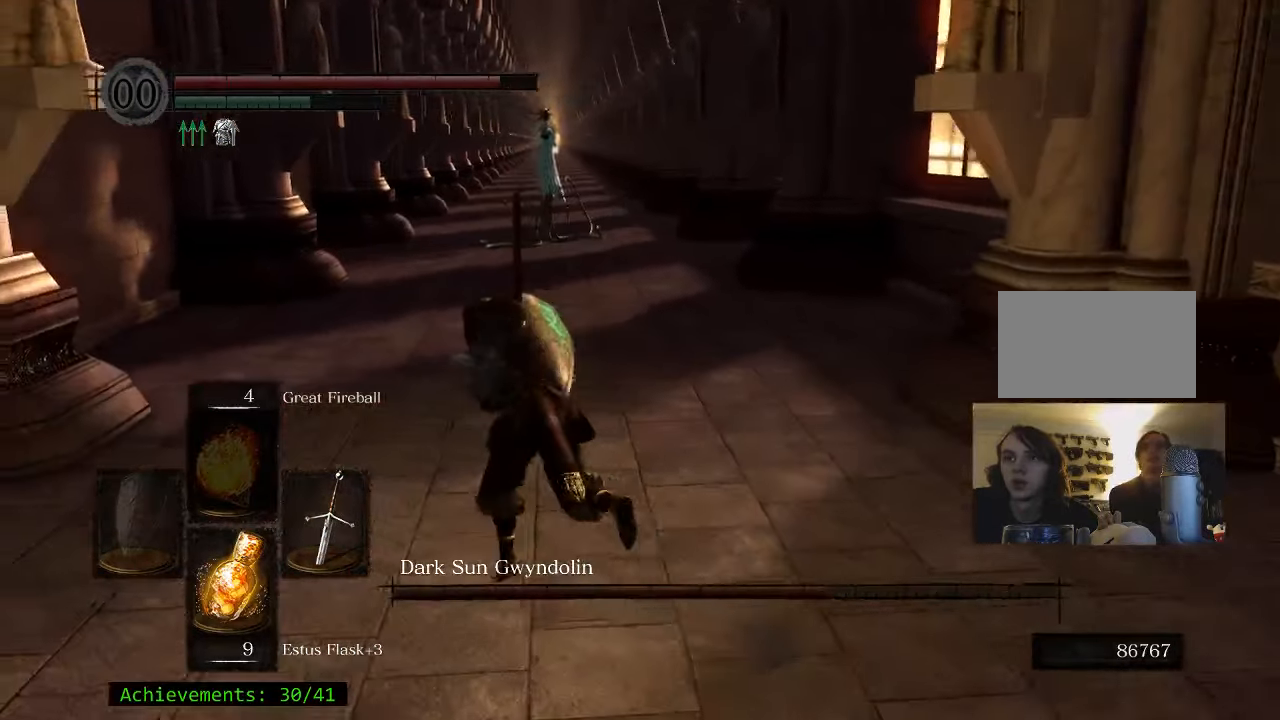
{"keys": ["a", "space", "w"], "events": []}
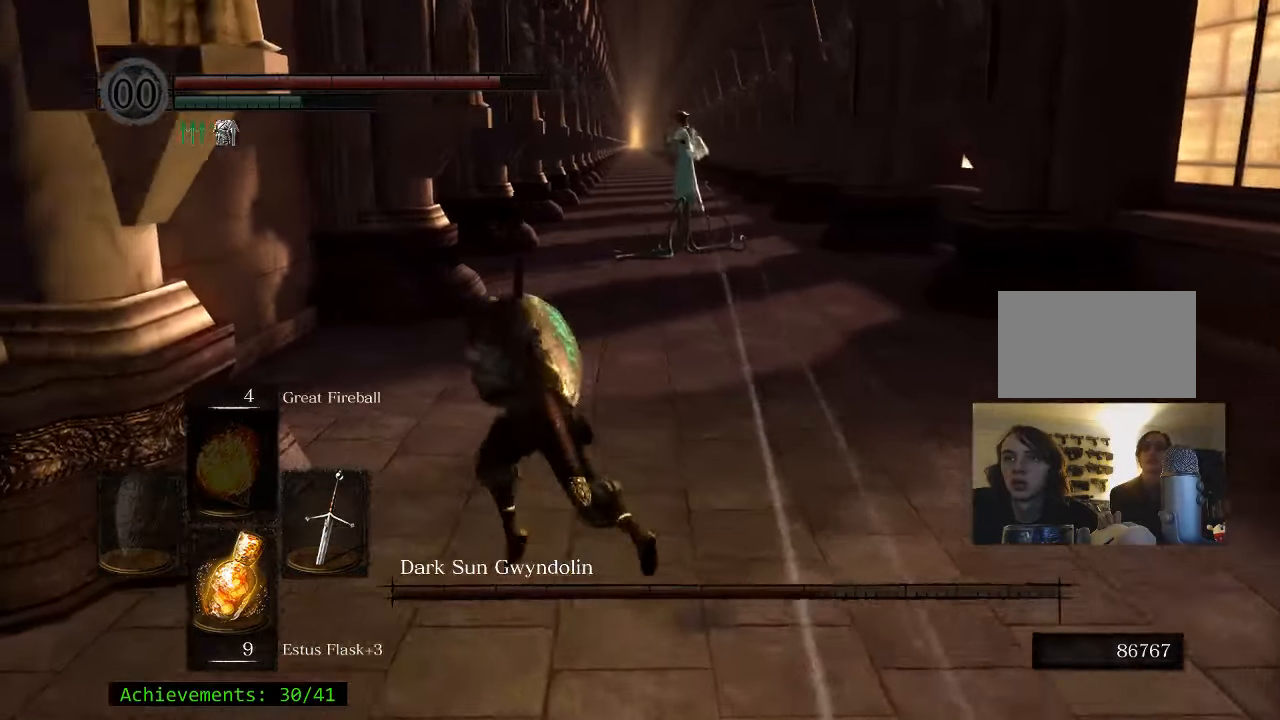
{"keys": ["space", "w"], "events": [[17, "a", "up"]]}
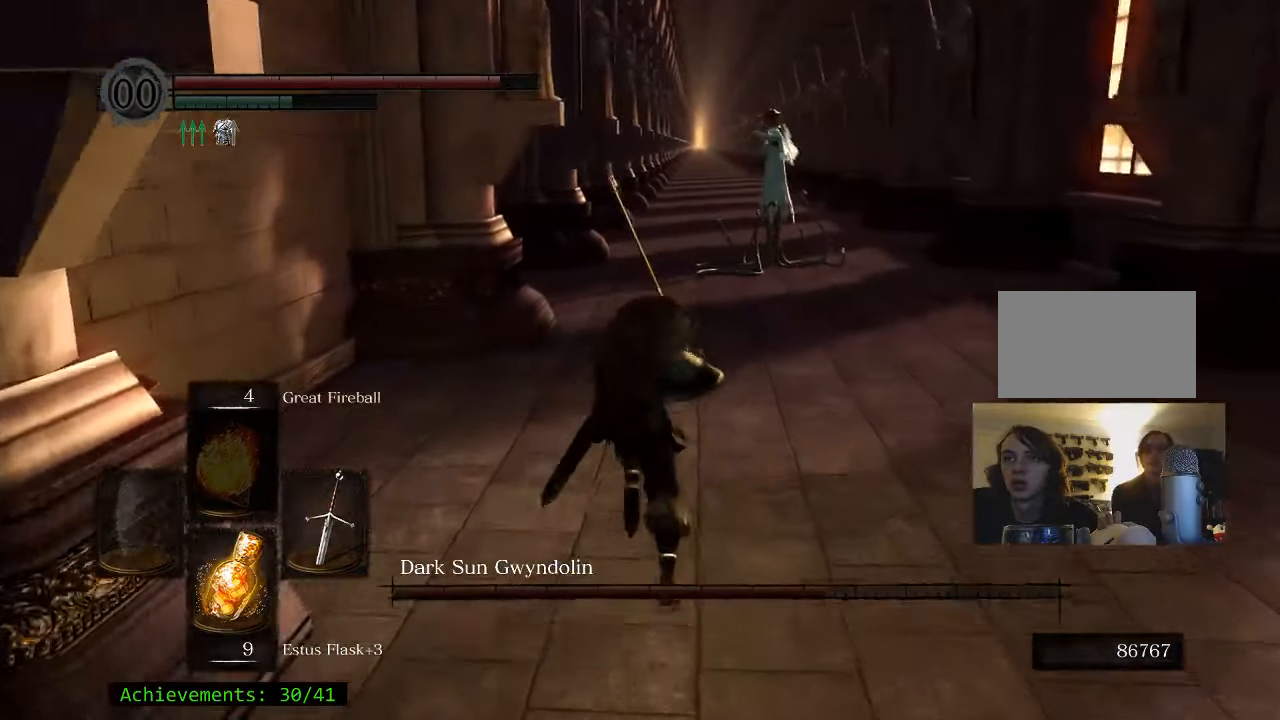
{"keys": ["d", "space", "w"], "events": [[400, "d", "down"]]}
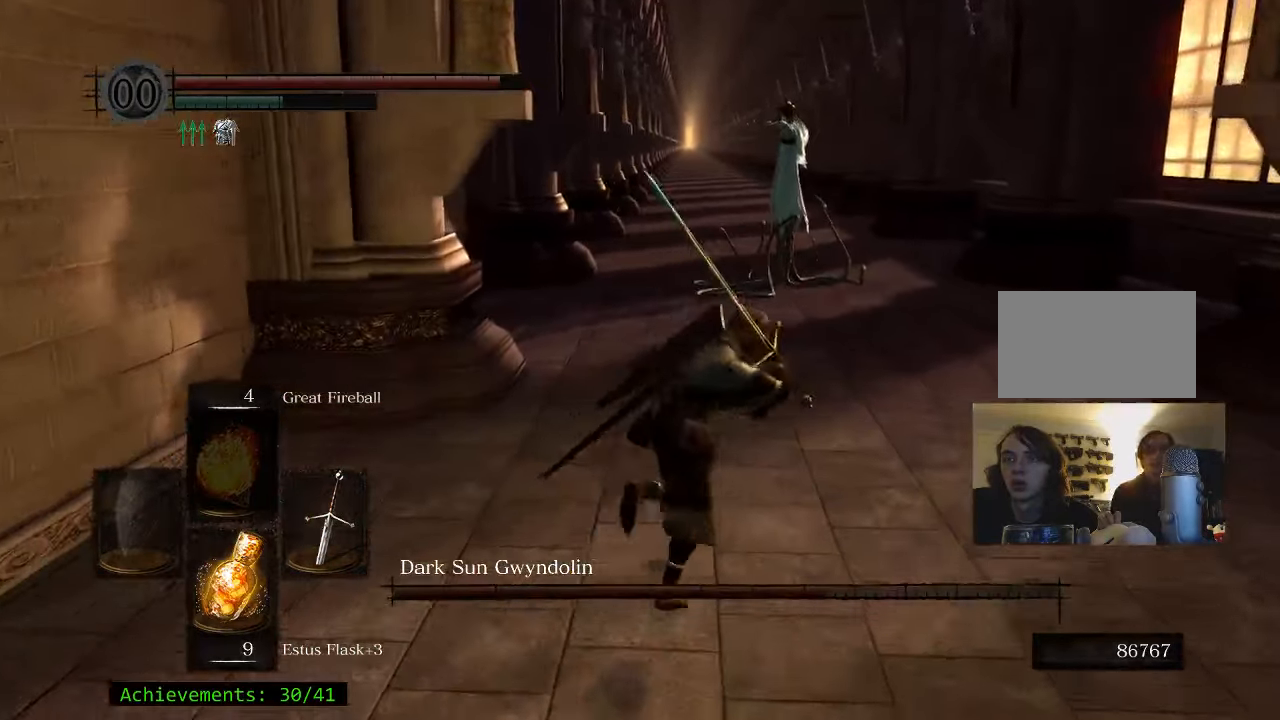
{"keys": ["d", "space", "w"], "events": []}
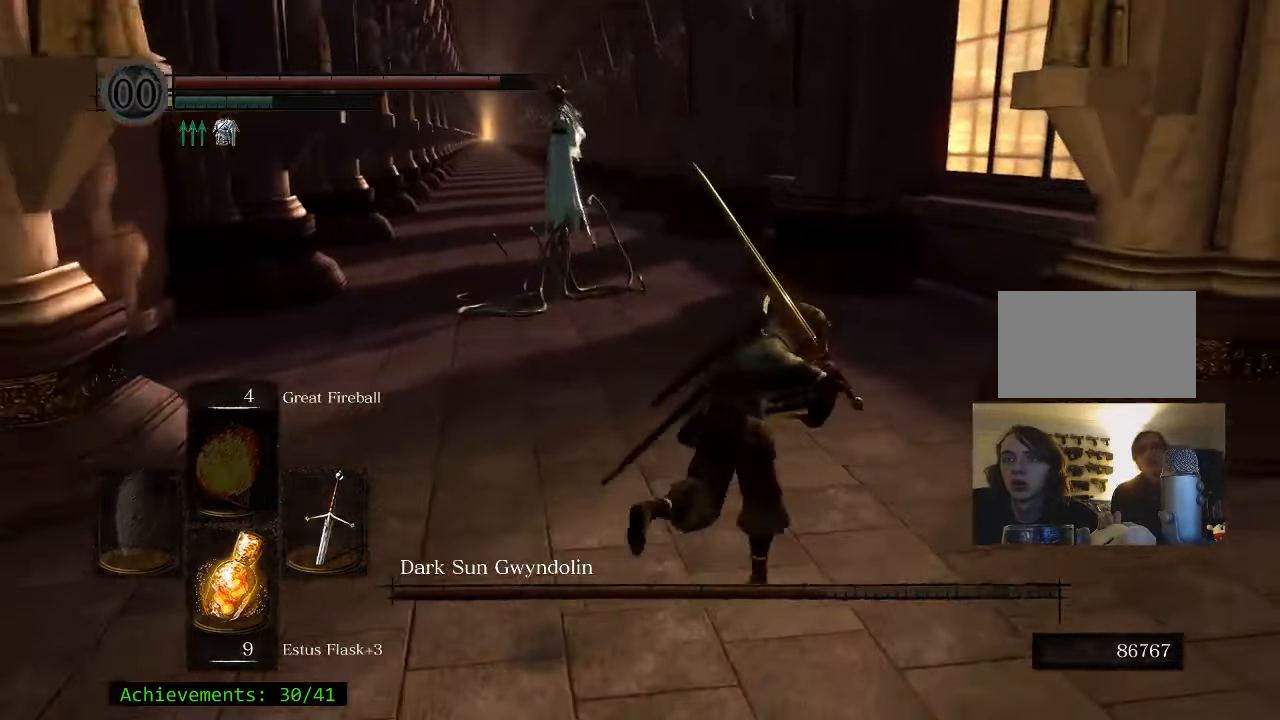
{"keys": ["space", "w"], "events": [[300, "d", "up"]]}
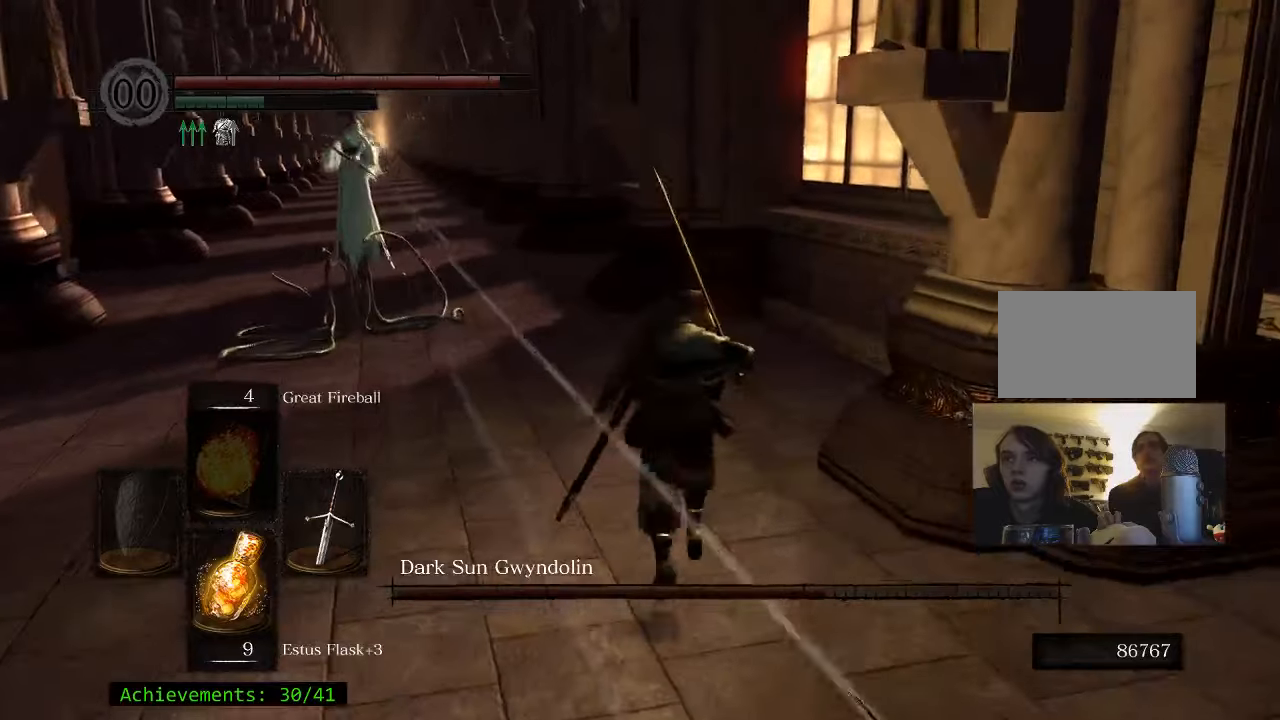
{"keys": ["w"], "events": [[400, "space", "up"]]}
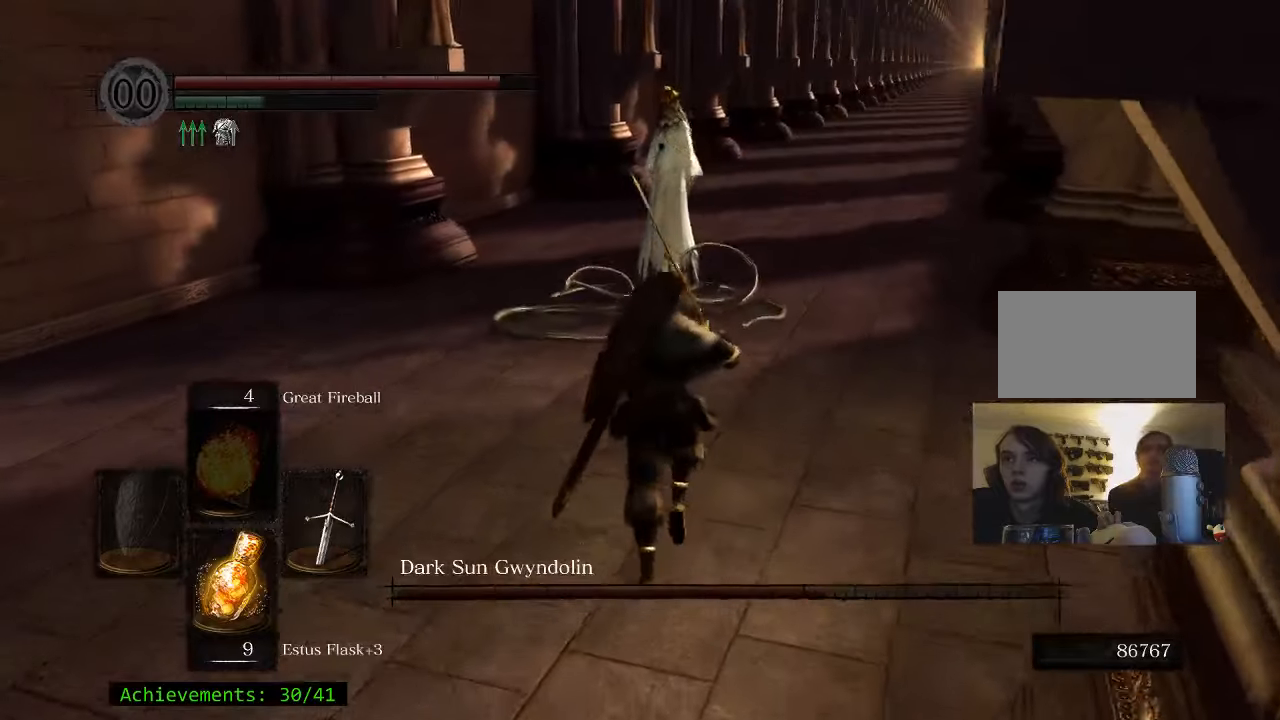
{"keys": ["w"], "events": []}
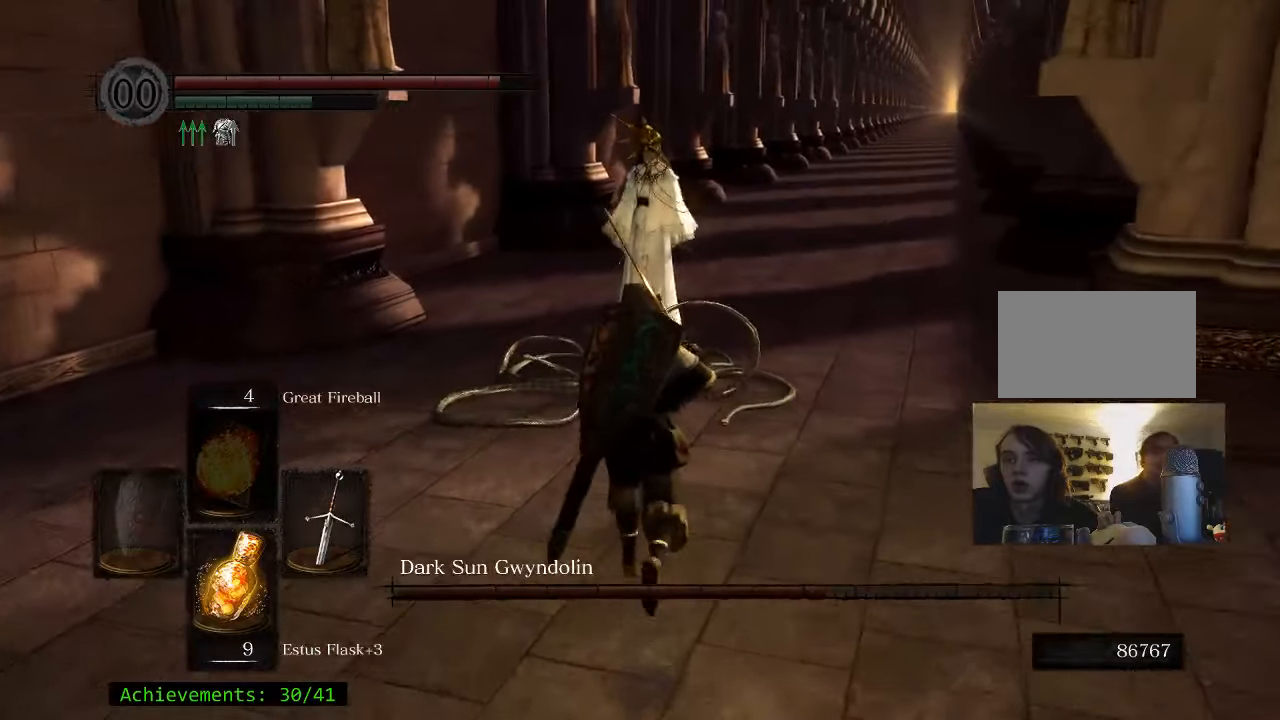
{"keys": ["w"], "events": []}
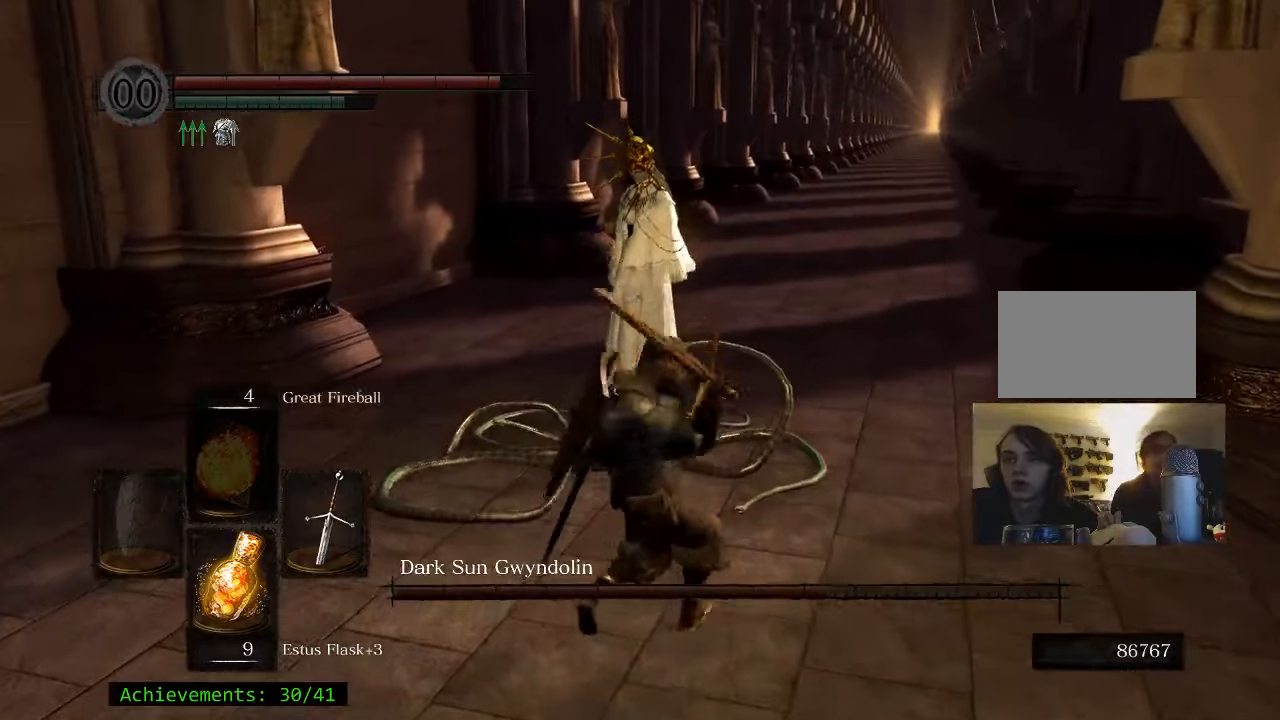
{"keys": ["shift", "w"], "events": [[167, "shift", "down"]]}
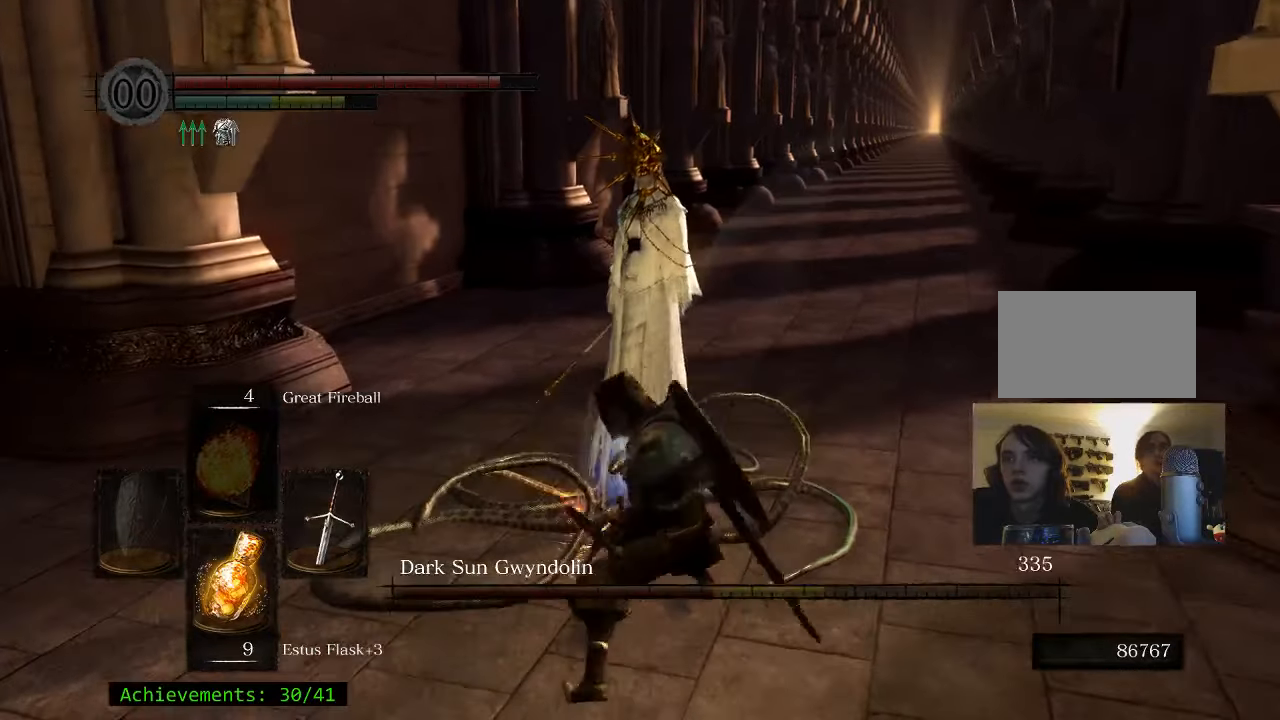
{"keys": ["shift", "w"], "events": []}
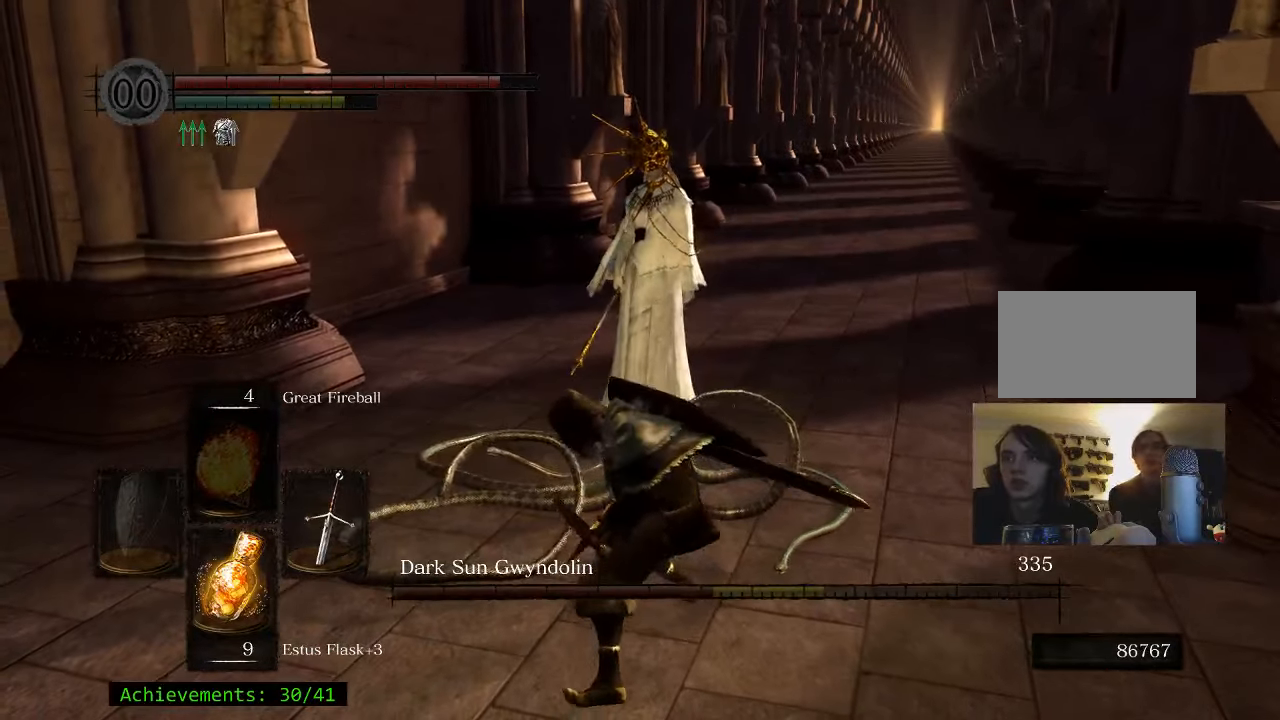
{"keys": ["shift", "w"], "events": []}
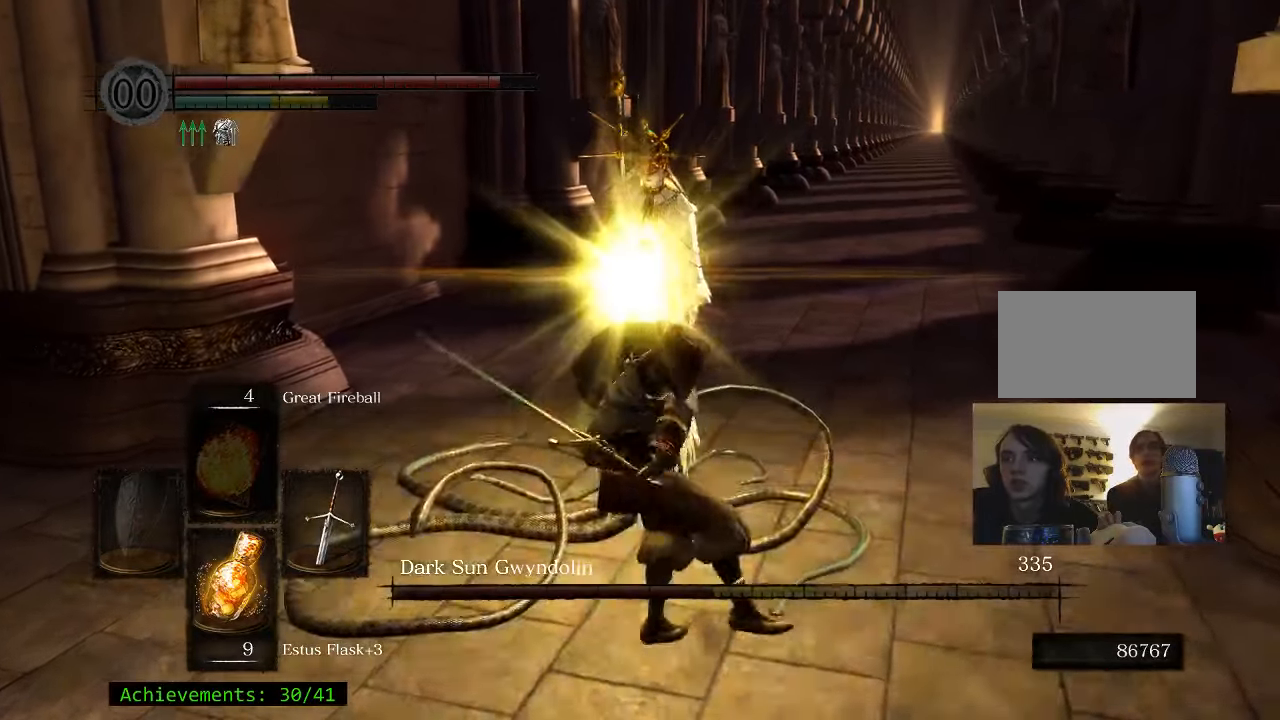
{"keys": ["shift", "w"], "events": []}
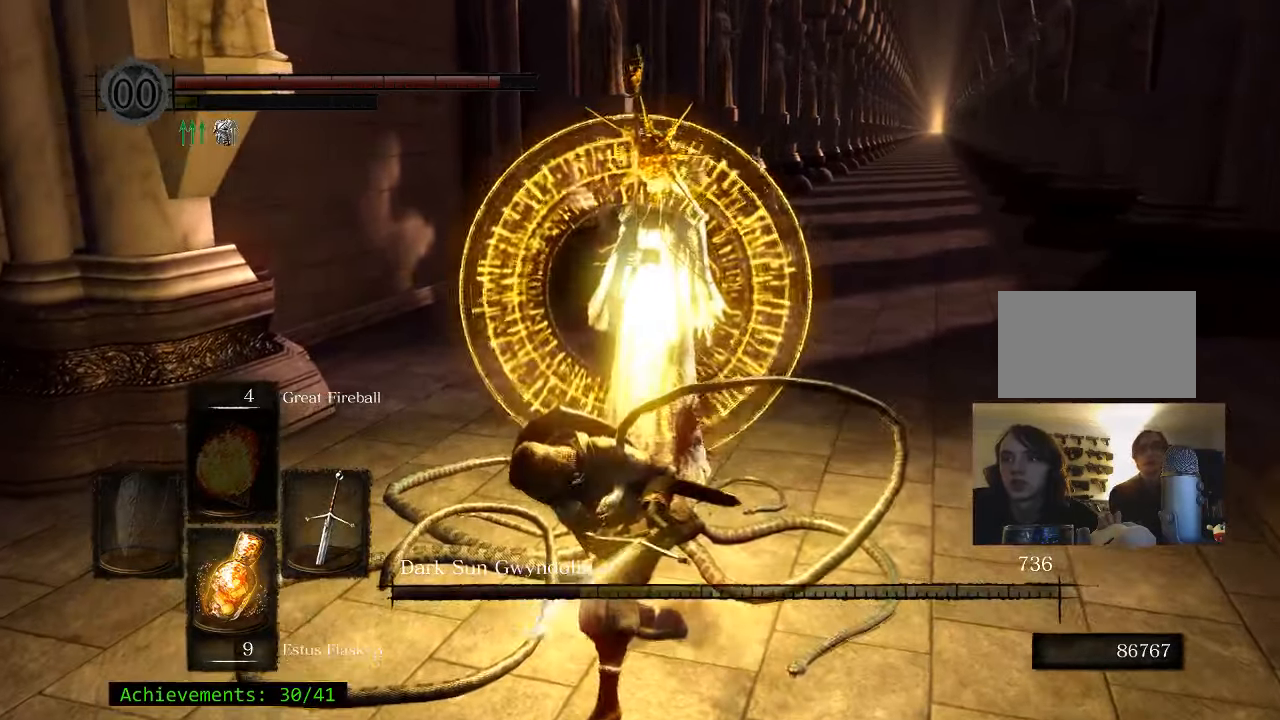
{"keys": ["w"], "events": [[100, "shift", "up"]]}
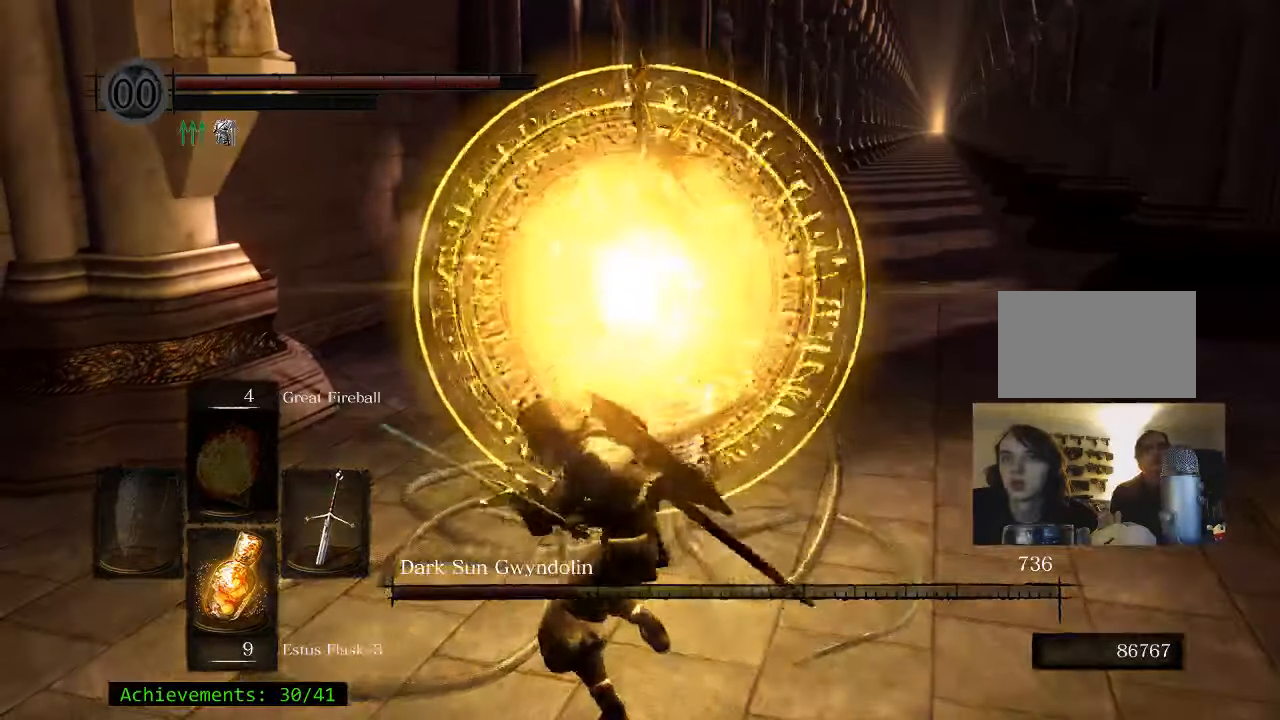
{"keys": ["d", "w"], "events": [[17, "d", "down"], [150, "a", "down"], [150, "d", "up"], [334, "a", "up"], [384, "d", "down"]]}
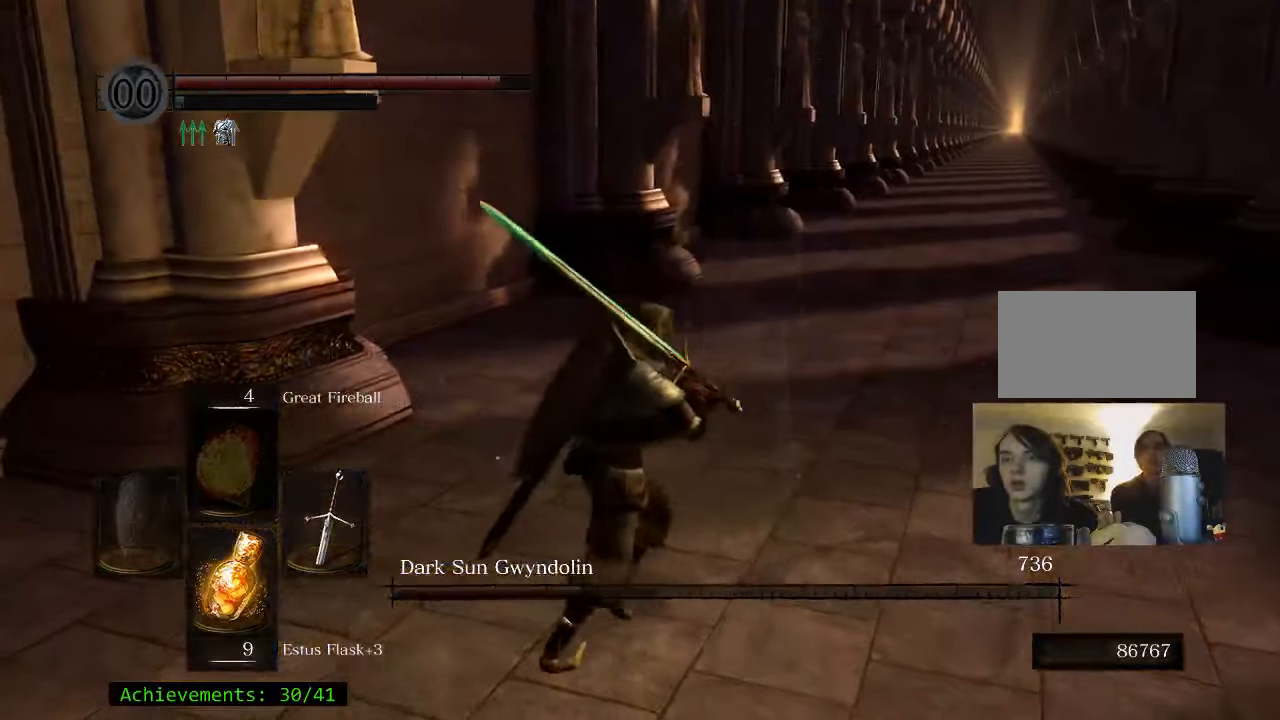
{"keys": ["d"], "events": [[351, "w", "up"]]}
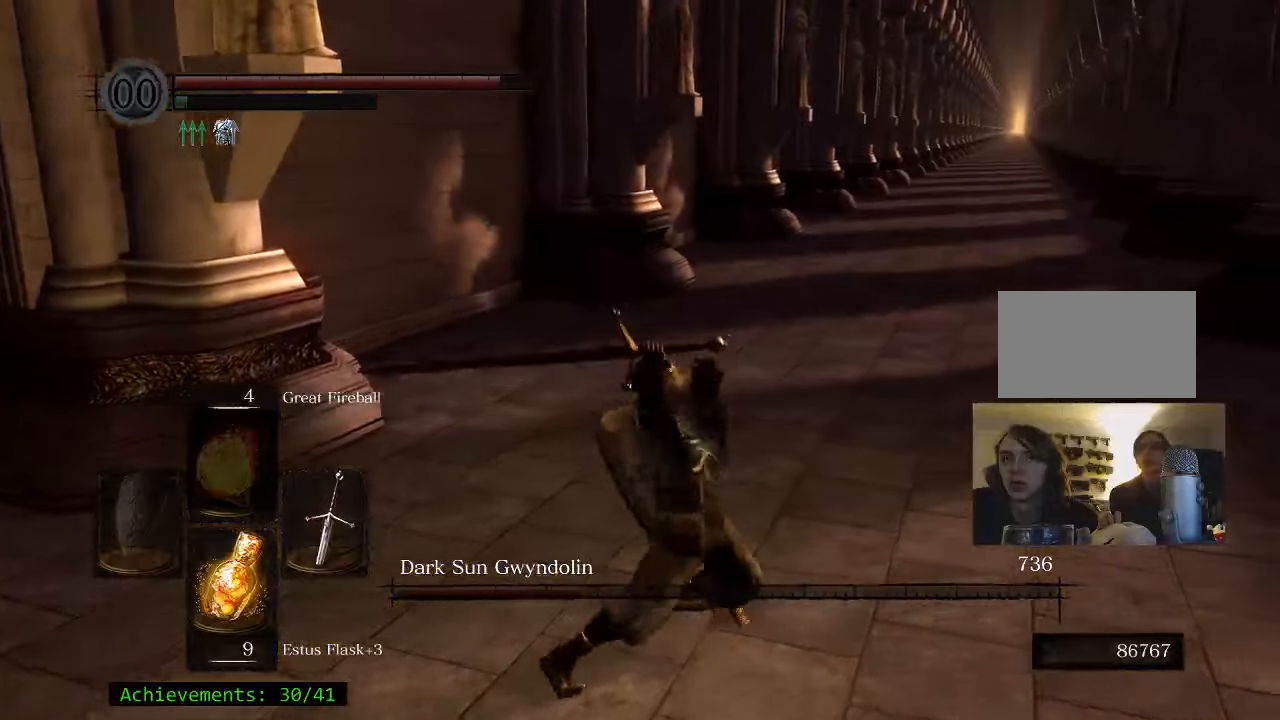
{"keys": ["w"], "events": [[33, "w", "down"], [233, "d", "up"]]}
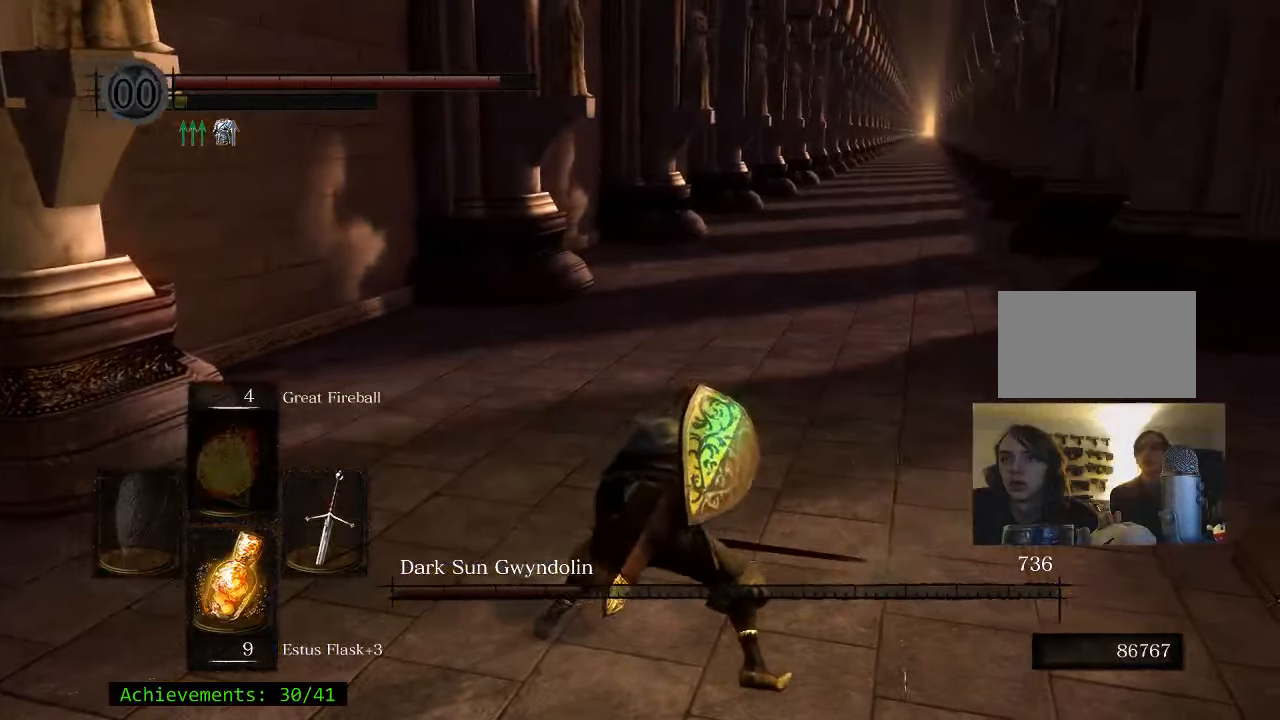
{"keys": ["w"], "events": []}
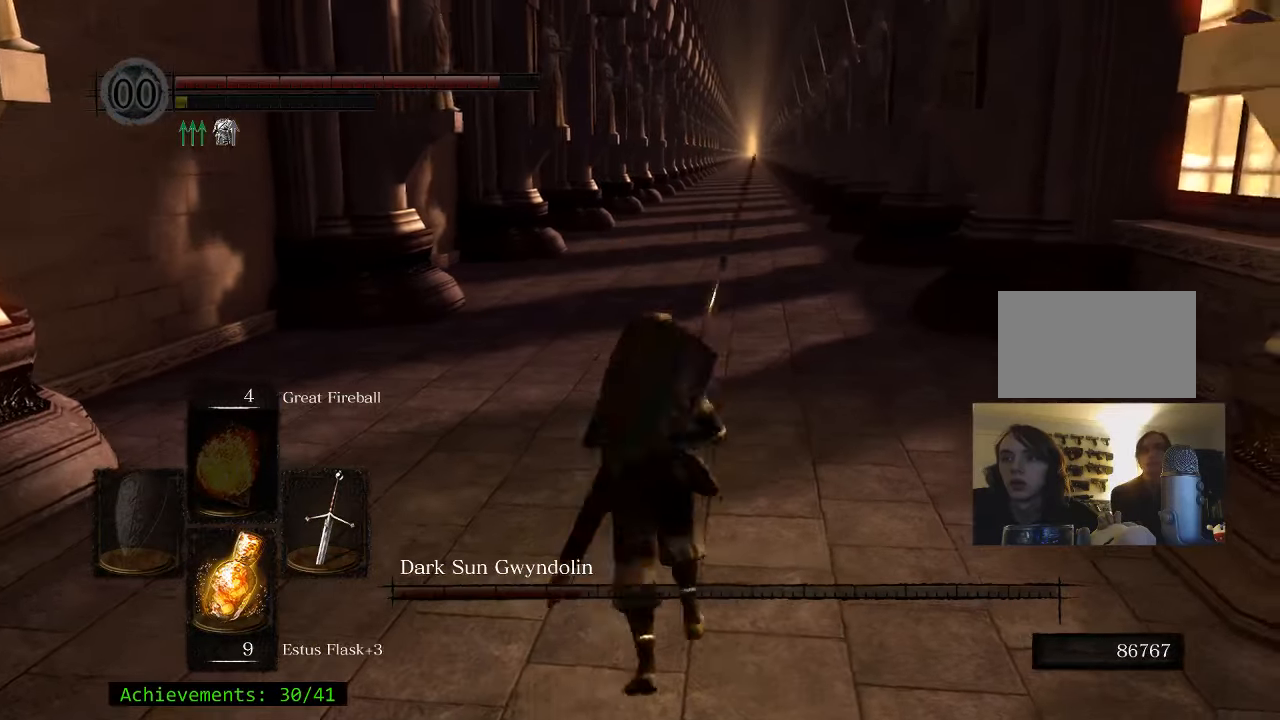
{"keys": ["w"], "events": []}
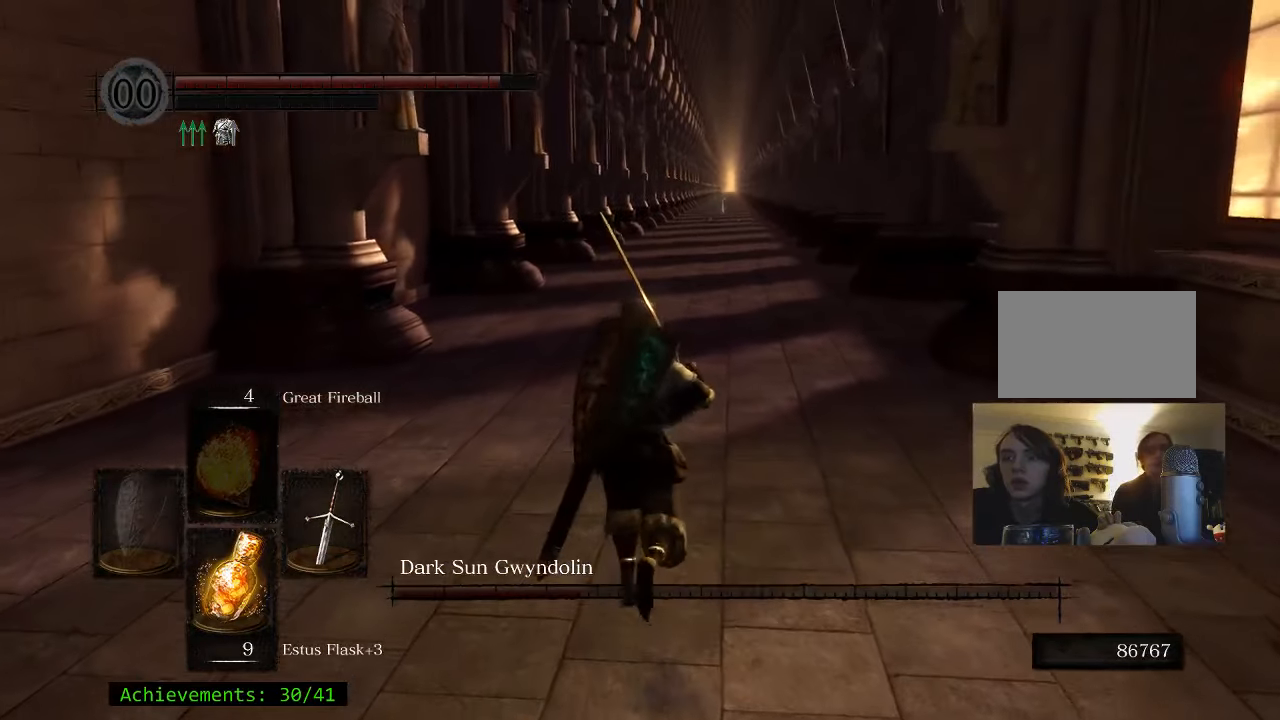
{"keys": ["w"], "events": []}
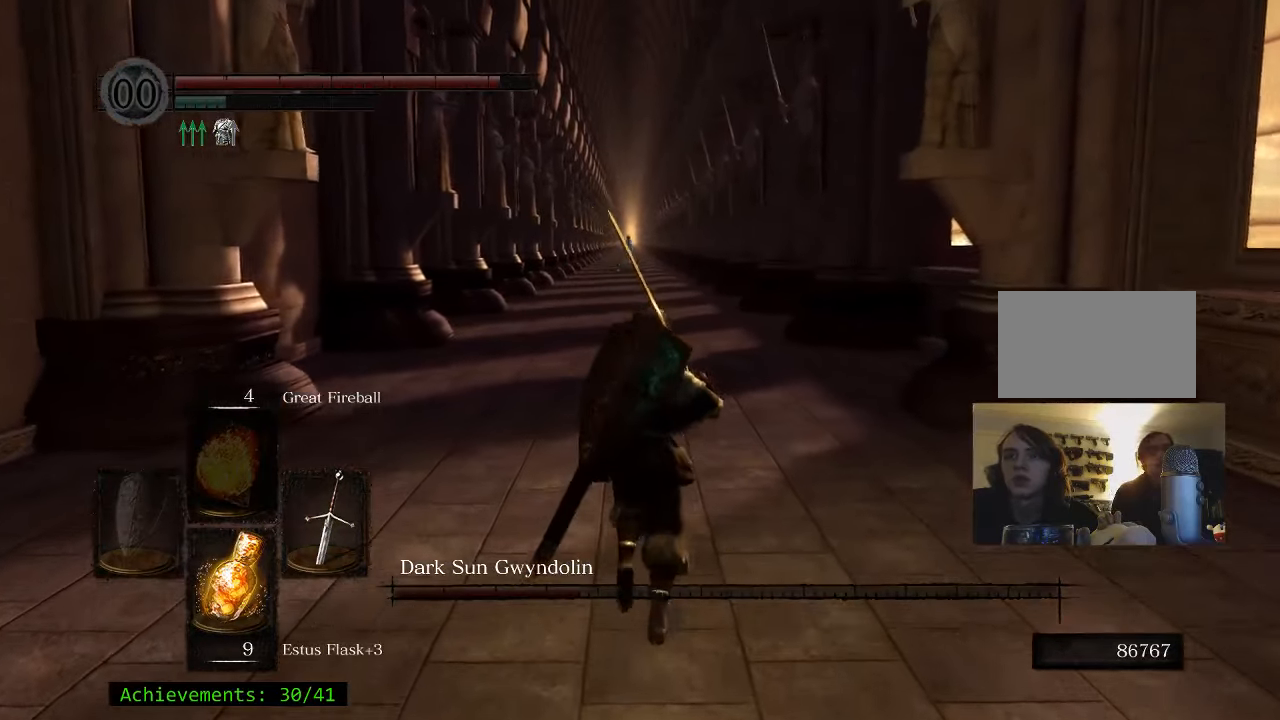
{"keys": ["w"], "events": []}
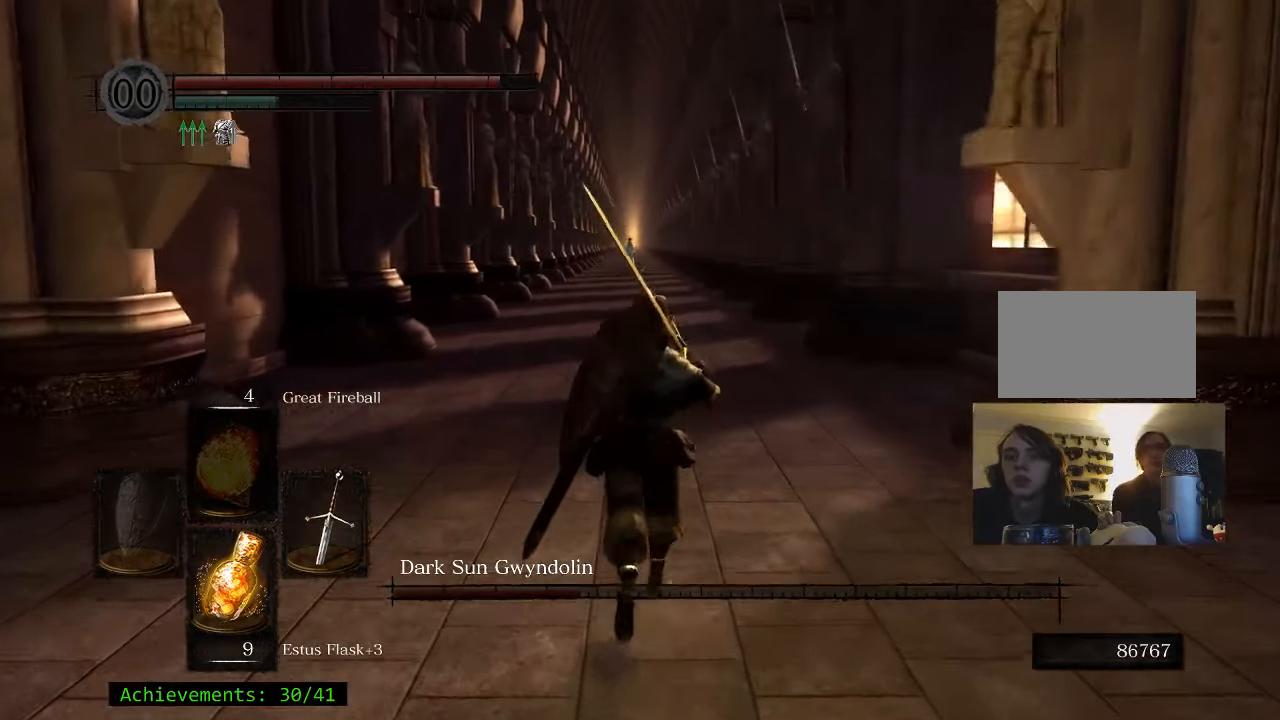
{"keys": ["space", "w"], "events": [[16, "space", "down"]]}
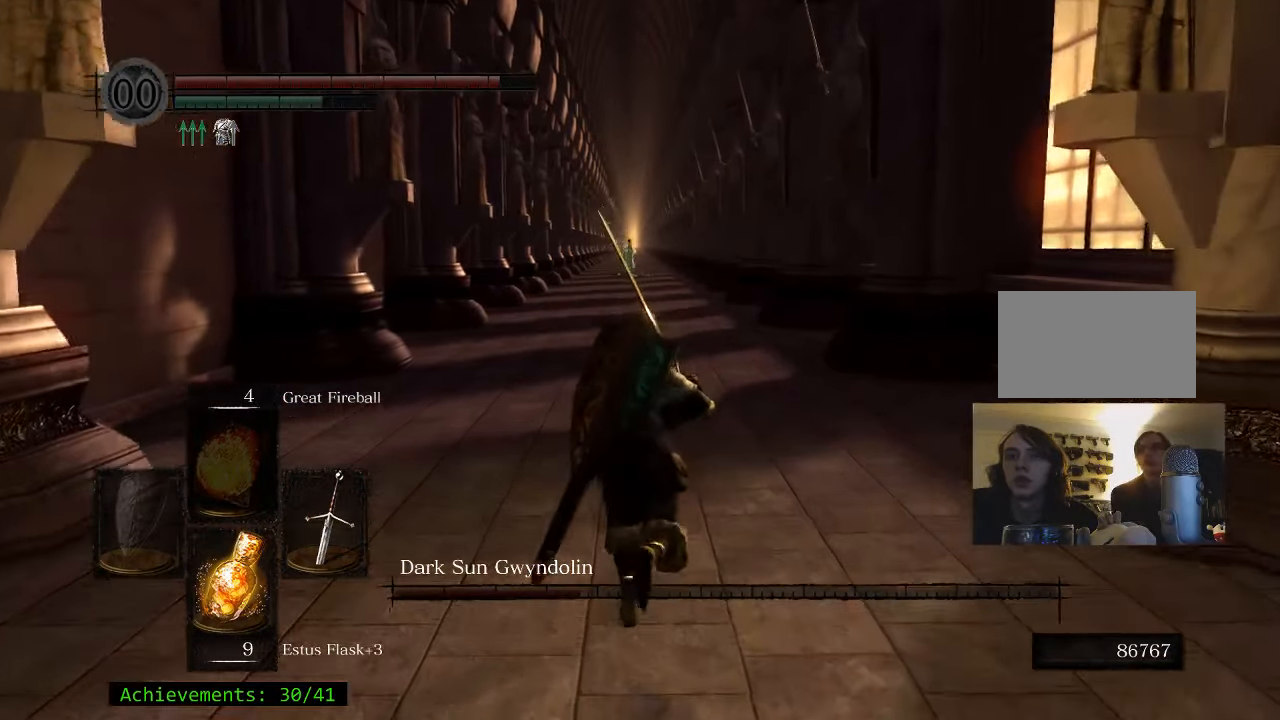
{"keys": ["space", "w"], "events": []}